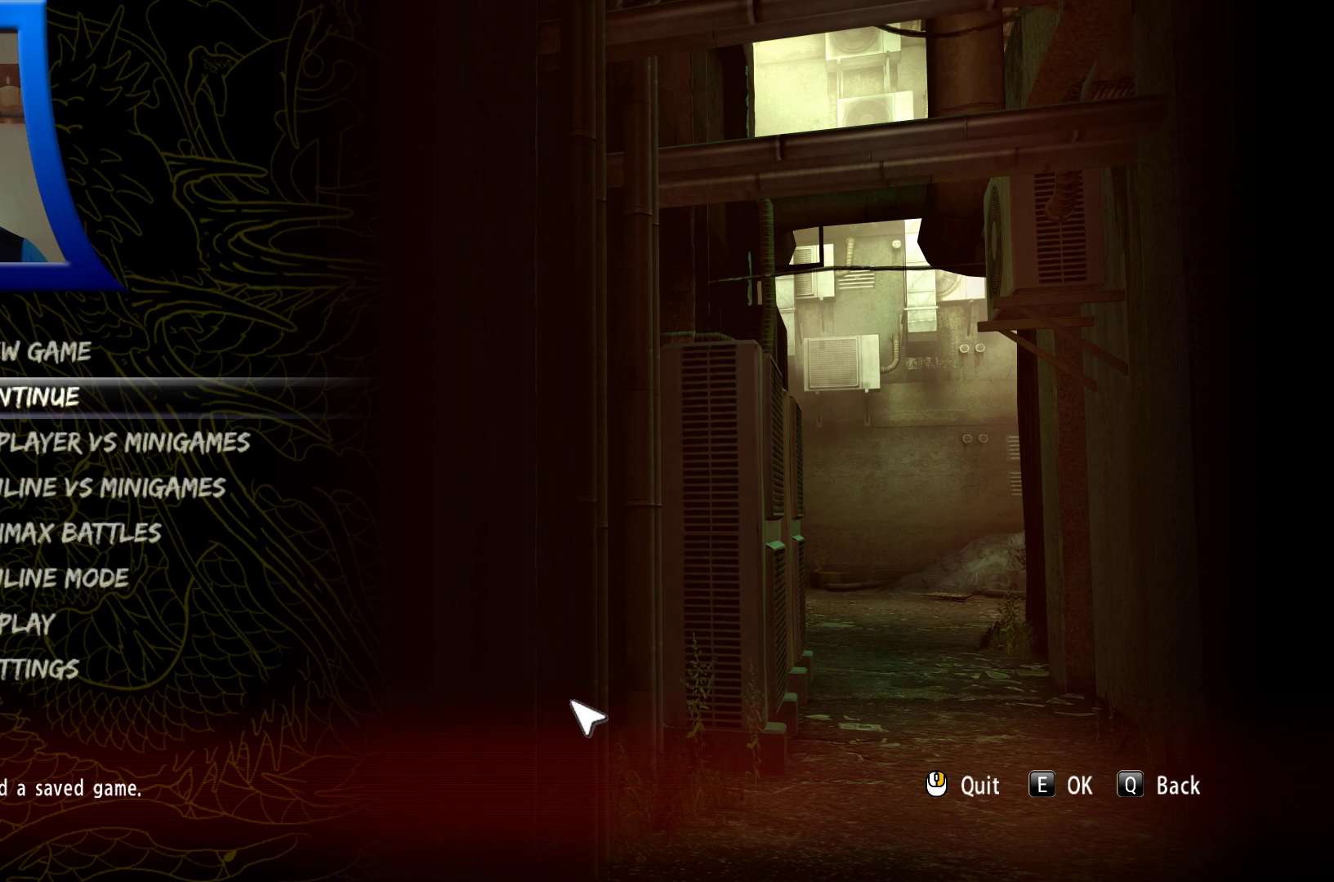
Gameplay with a controller (Xbox layout); each line is a JSON object with the inputs held at the frame after it. "button_events" lists button changes between this image and that frame as [ms after this image, input, new state], when the widget could be followed in between (sticks are given only as held states). Not read: L3 R3.
{"buttons": ["DPAD_UP"], "left_stick": "center", "right_stick": "center", "button_events": [[83, "DPAD_DOWN", "down"], [233, "DPAD_DOWN", "up"], [383, "DPAD_UP", "down"]]}
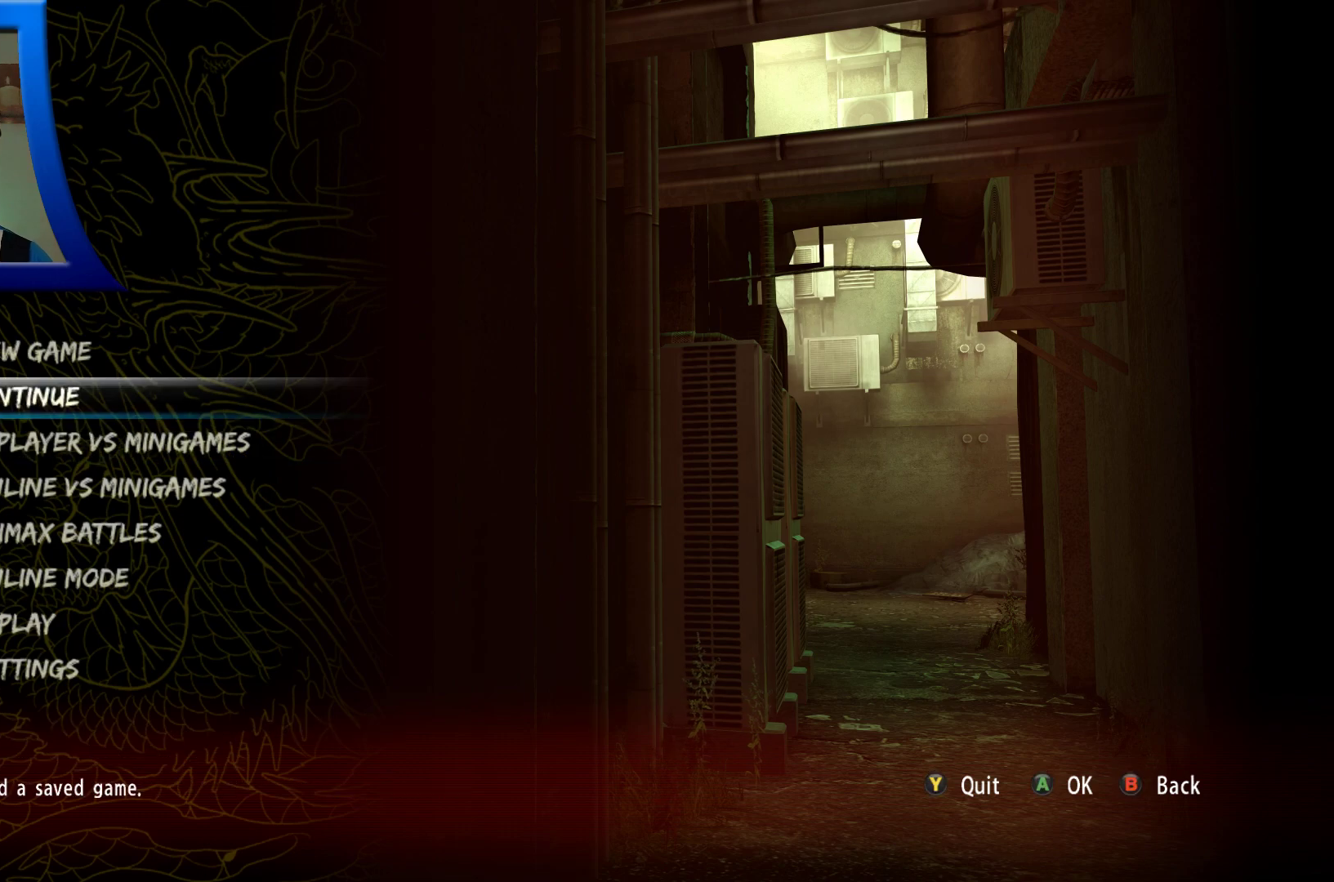
{"buttons": [], "left_stick": "center", "right_stick": "center", "button_events": [[17, "DPAD_UP", "up"], [433, "A", "down"], [500, "A", "up"]]}
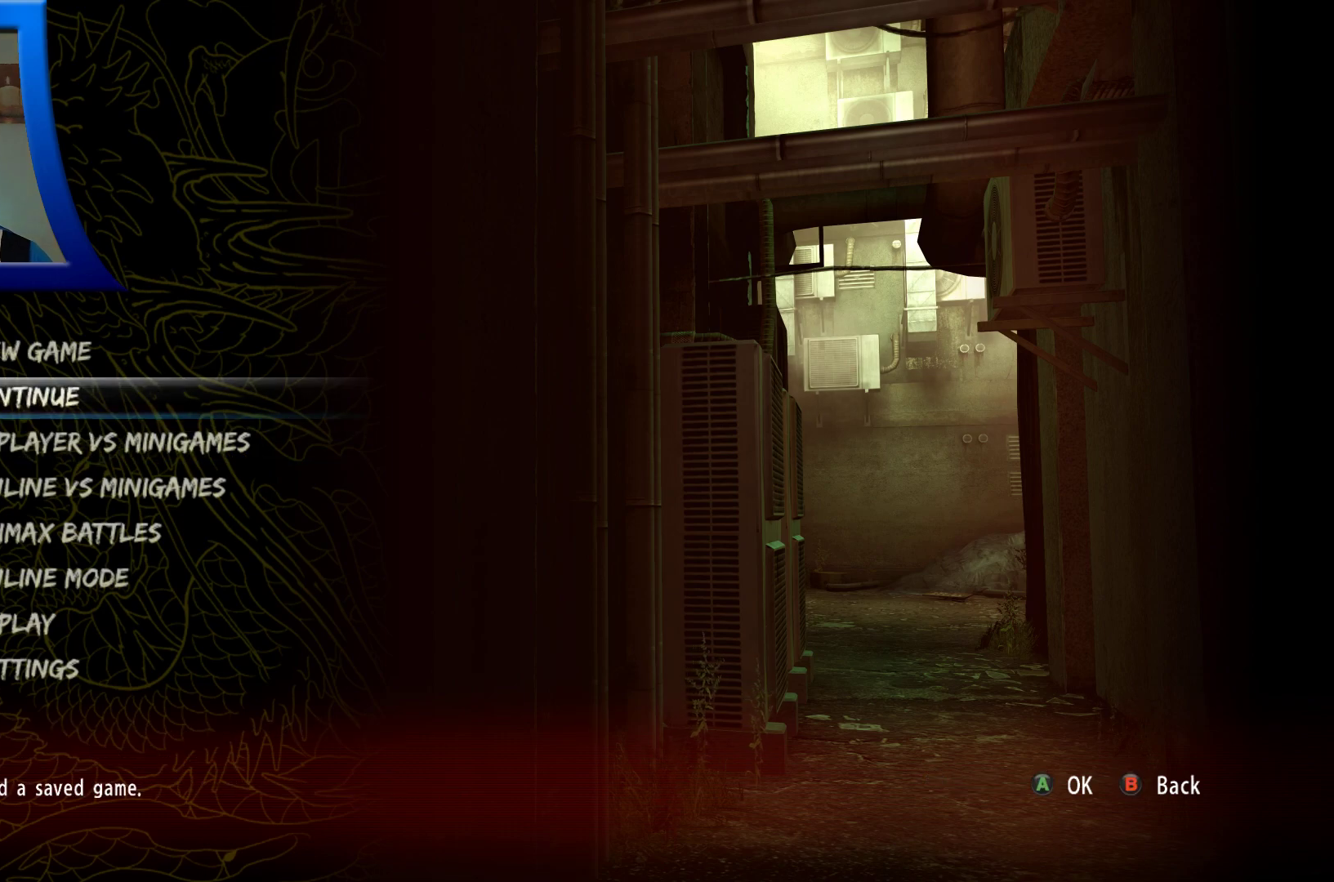
{"buttons": [], "left_stick": "center", "right_stick": "center", "button_events": []}
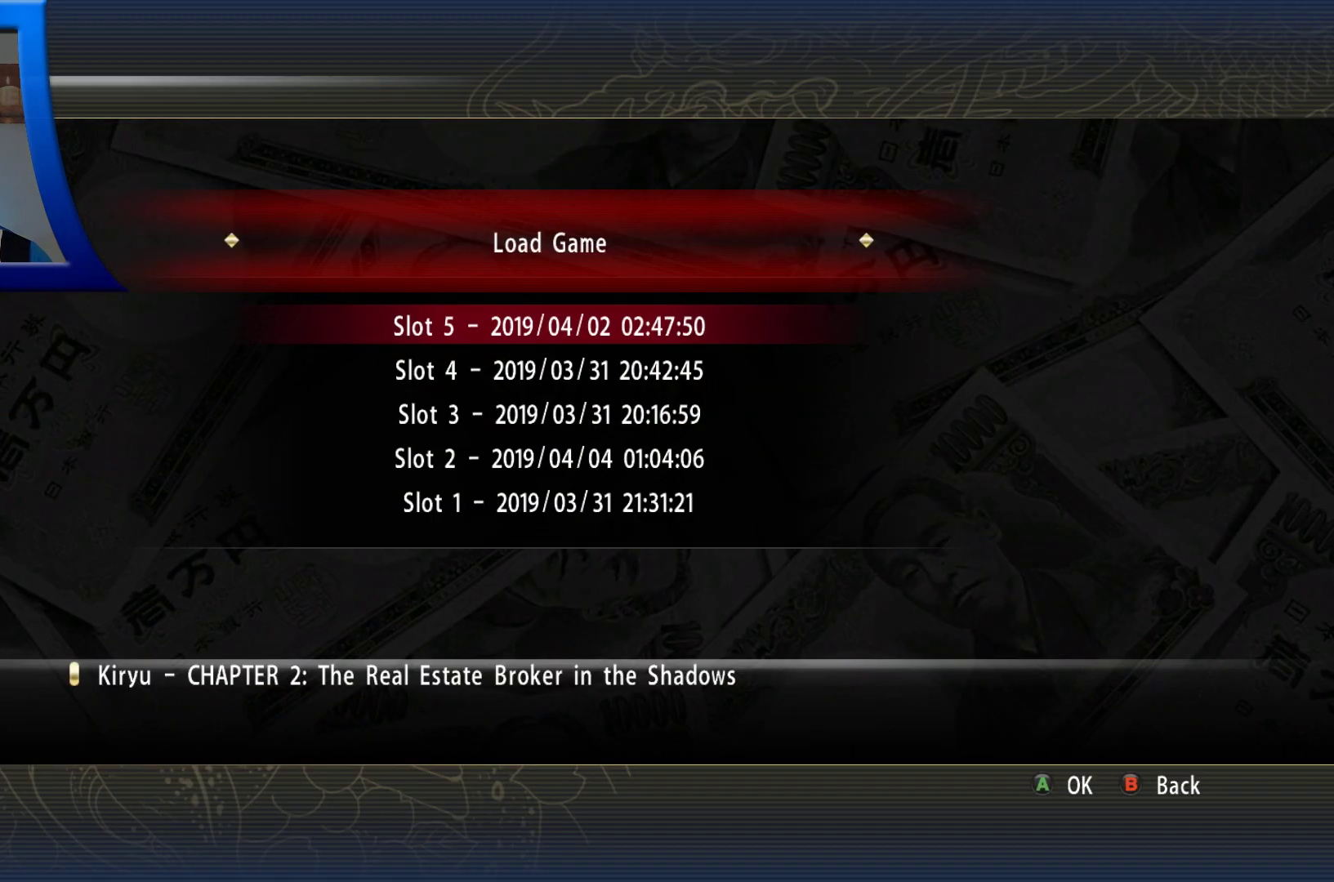
{"buttons": [], "left_stick": "center", "right_stick": "center", "button_events": [[333, "DPAD_DOWN", "down"], [500, "DPAD_DOWN", "up"]]}
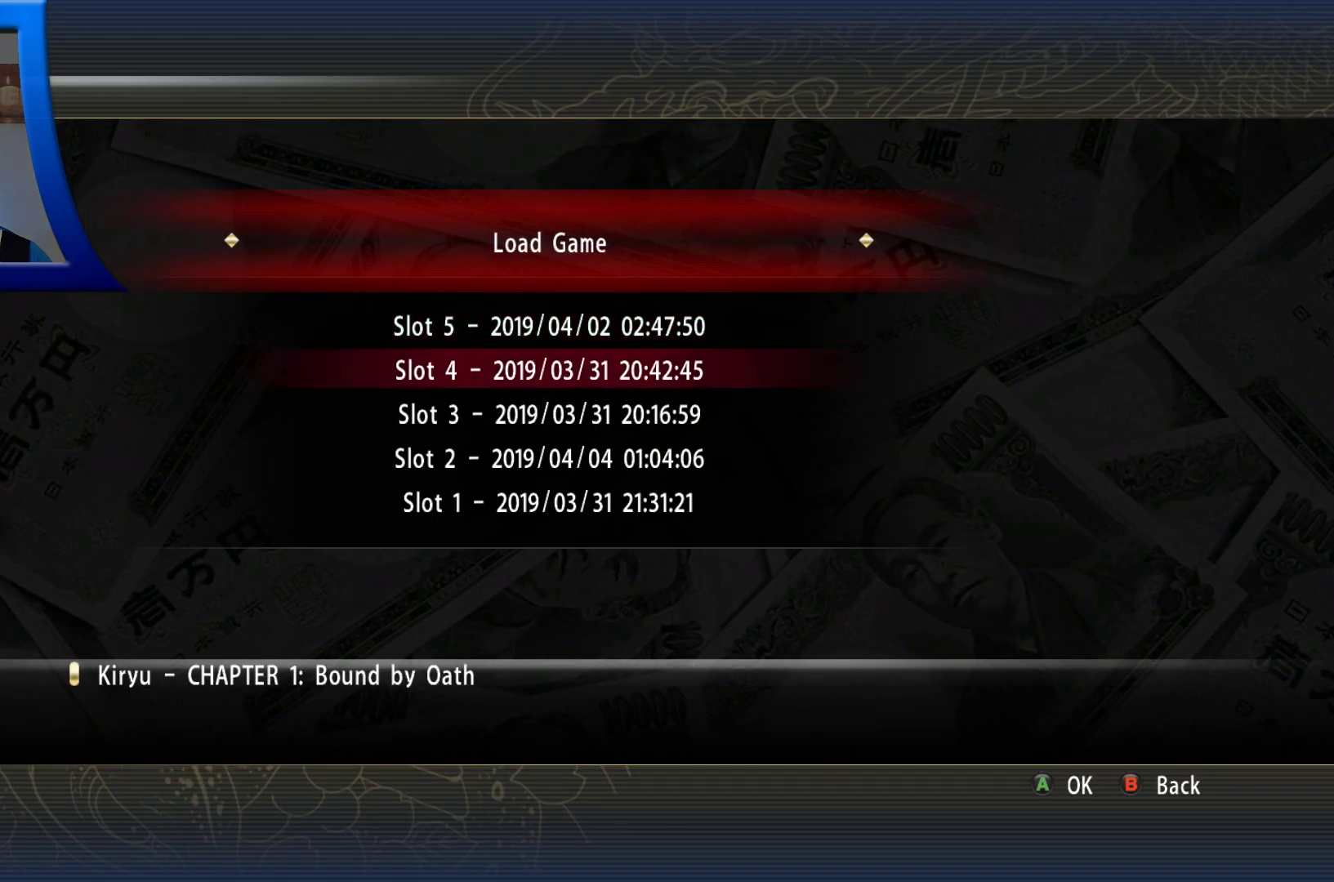
{"buttons": [], "left_stick": "center", "right_stick": "center", "button_events": [[117, "DPAD_DOWN", "down"], [233, "DPAD_DOWN", "up"], [333, "DPAD_DOWN", "down"], [433, "DPAD_DOWN", "up"]]}
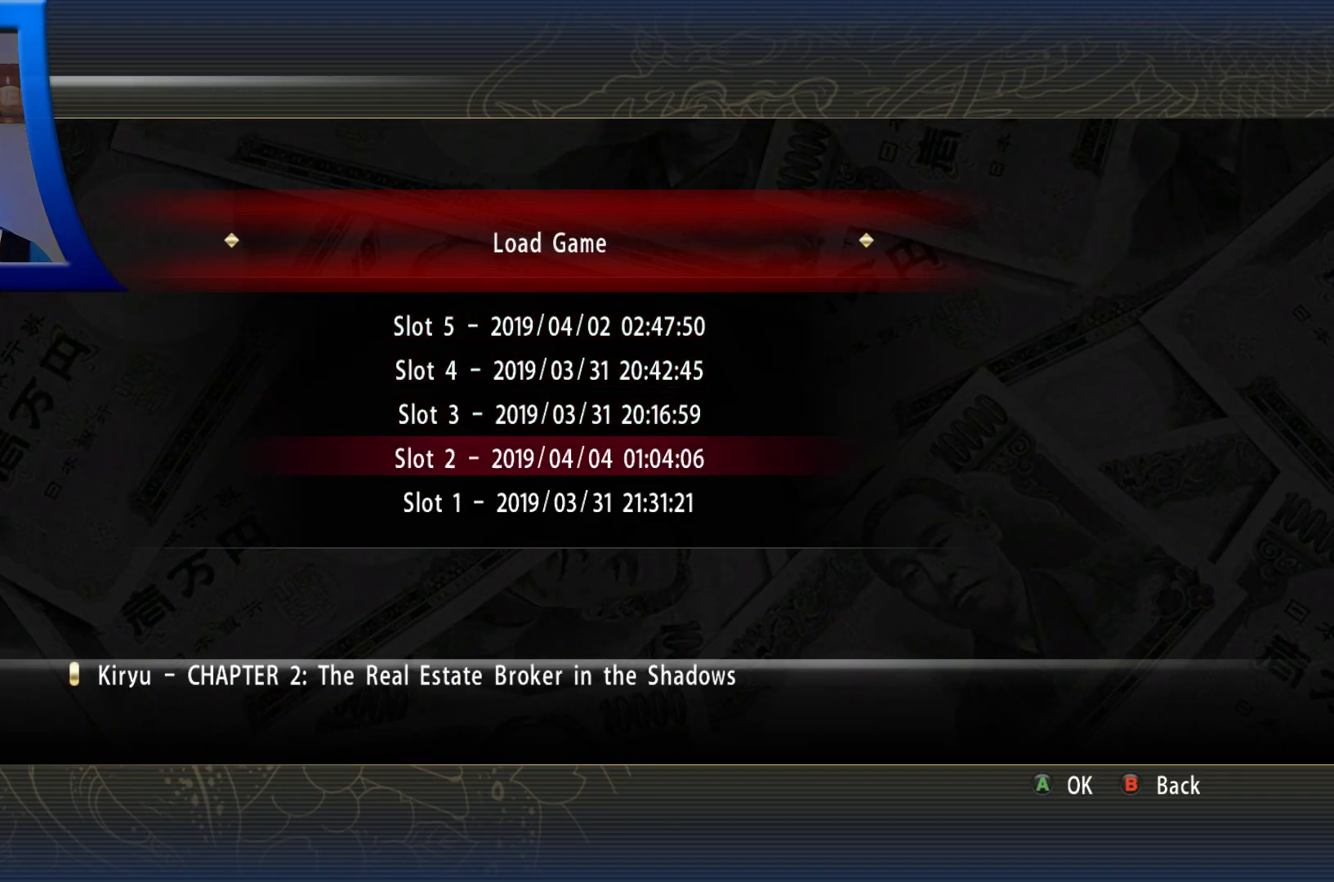
{"buttons": [], "left_stick": "center", "right_stick": "center", "button_events": []}
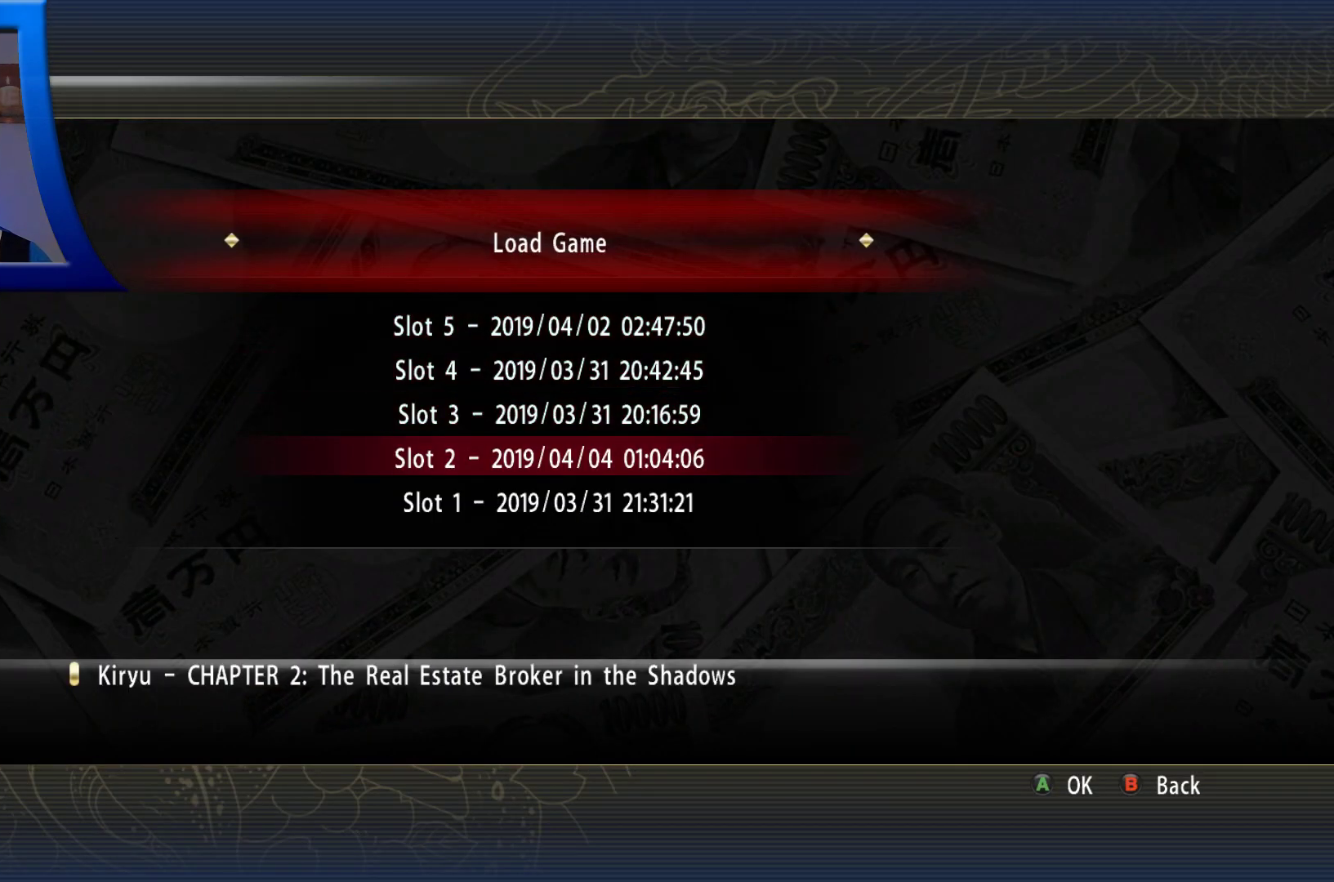
{"buttons": [], "left_stick": "center", "right_stick": "center", "button_events": []}
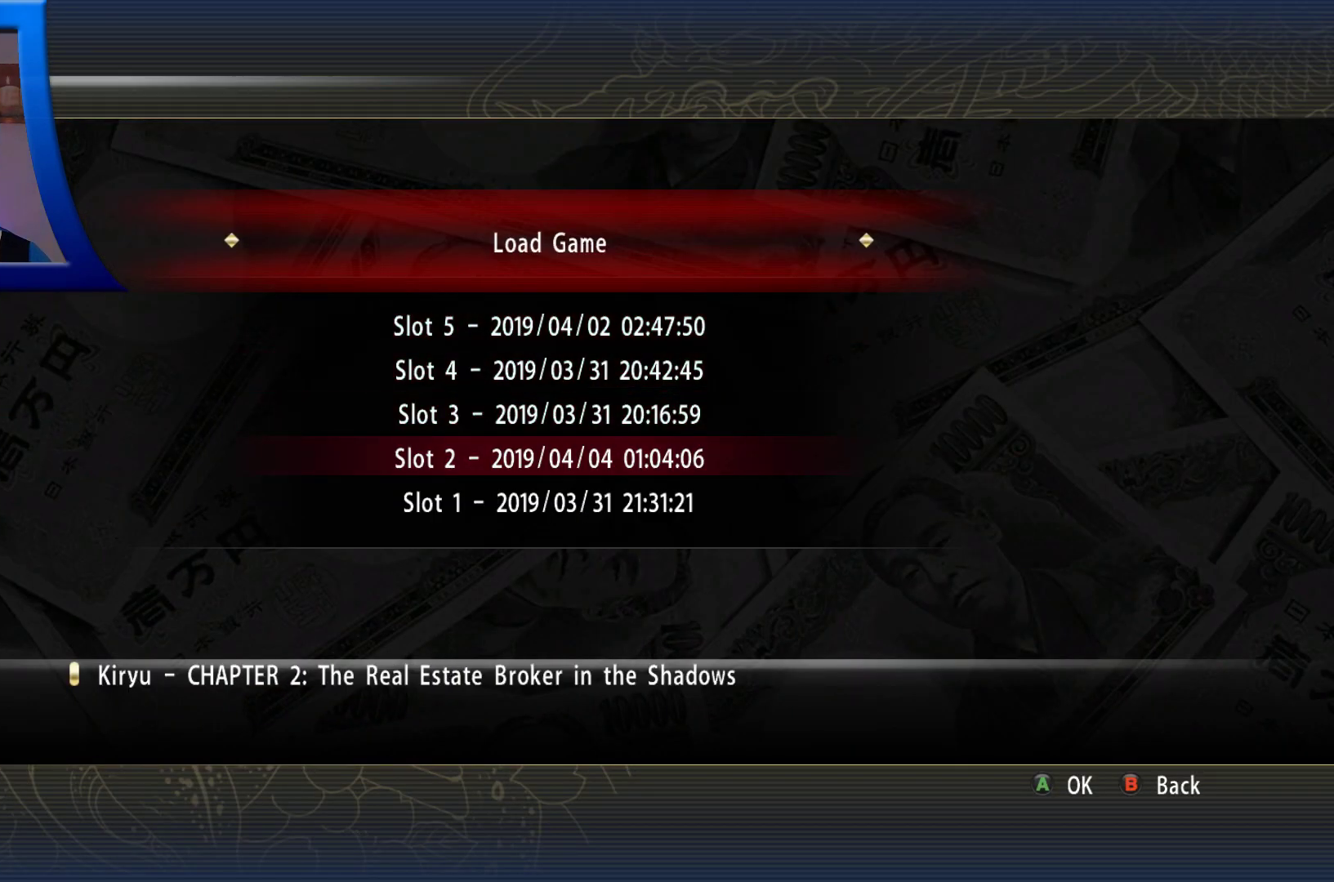
{"buttons": [], "left_stick": "center", "right_stick": "center", "button_events": []}
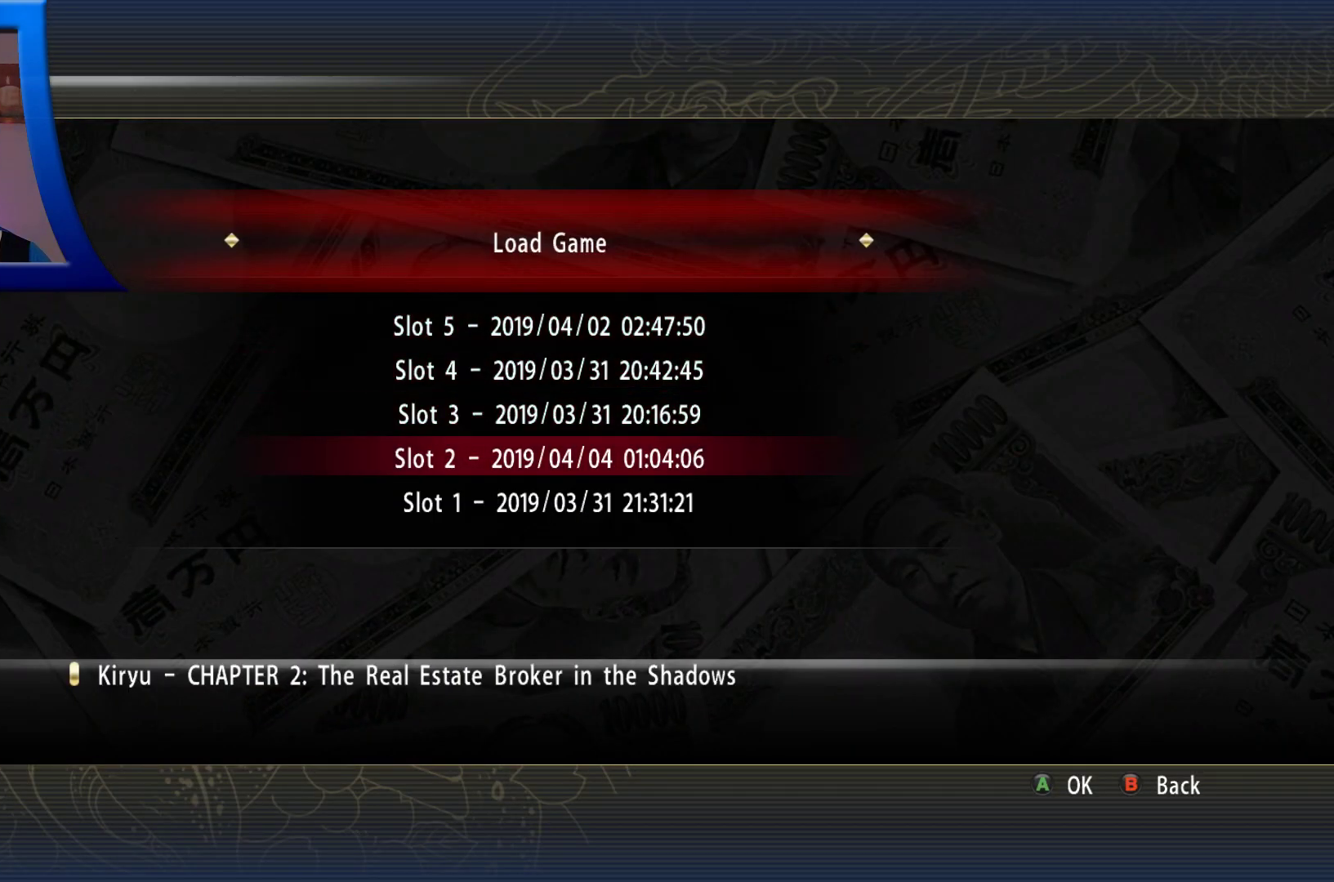
{"buttons": [], "left_stick": "center", "right_stick": "center", "button_events": []}
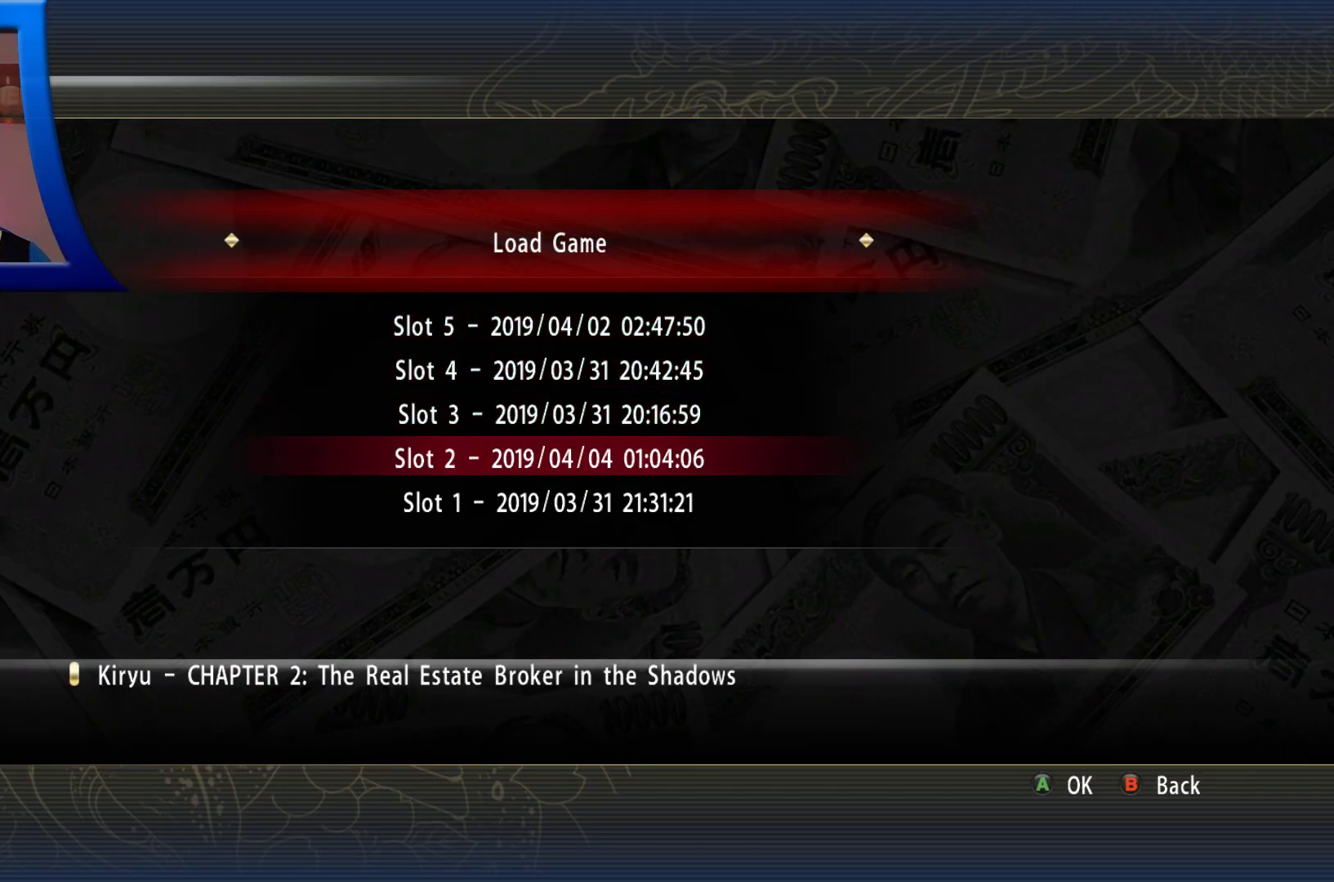
{"buttons": [], "left_stick": "center", "right_stick": "center", "button_events": []}
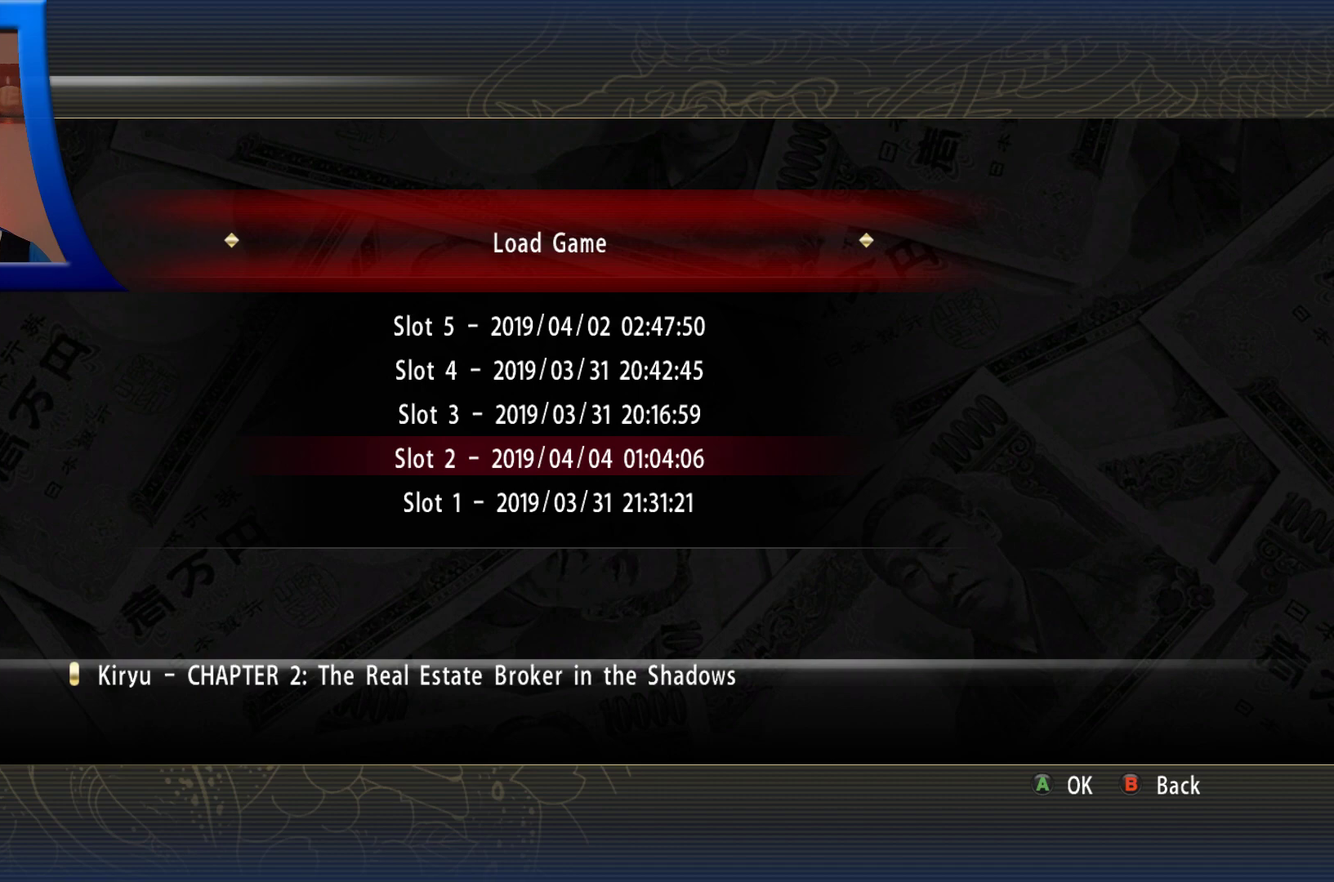
{"buttons": [], "left_stick": "center", "right_stick": "center", "button_events": []}
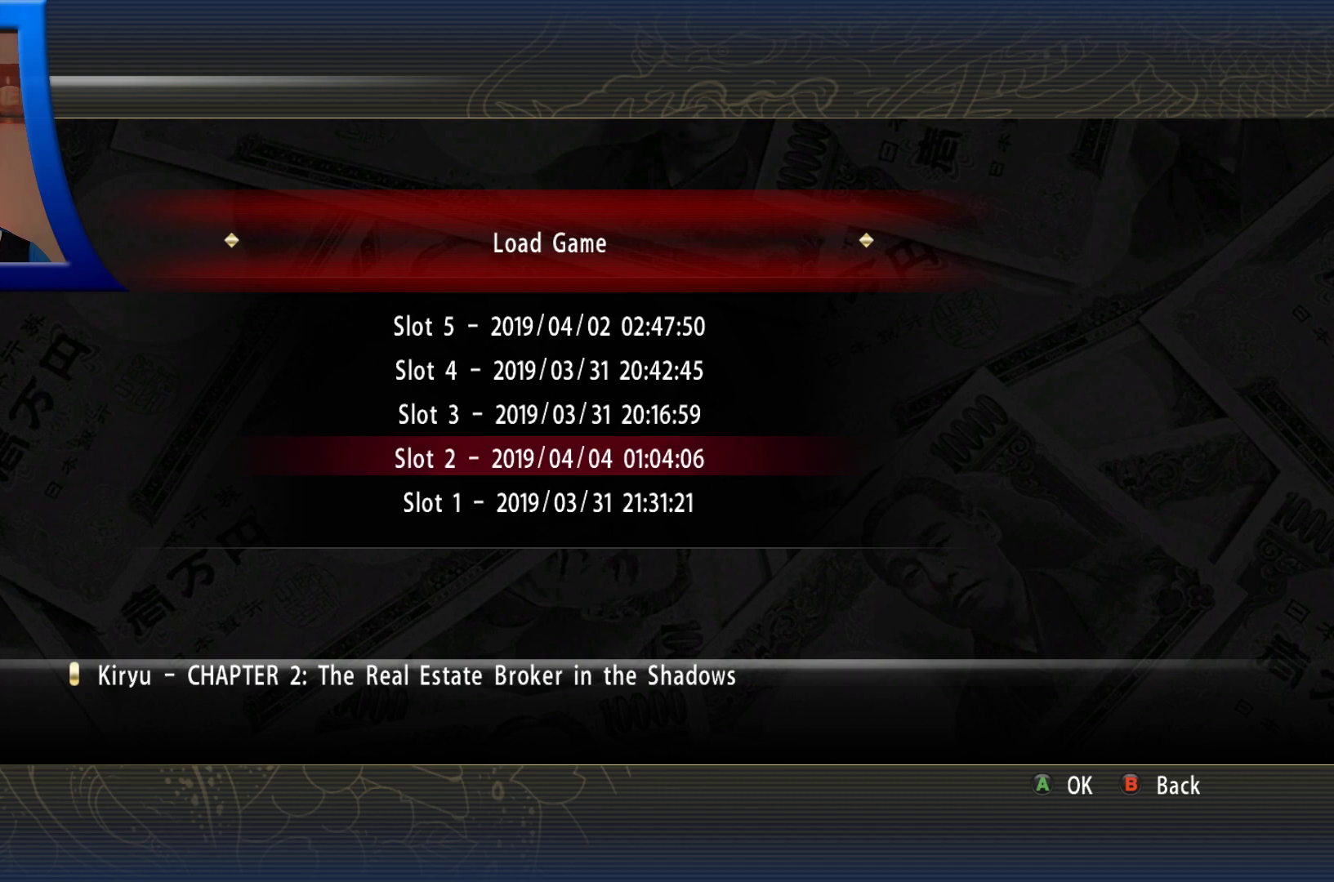
{"buttons": [], "left_stick": "center", "right_stick": "center", "button_events": [[67, "A", "down"], [133, "A", "up"]]}